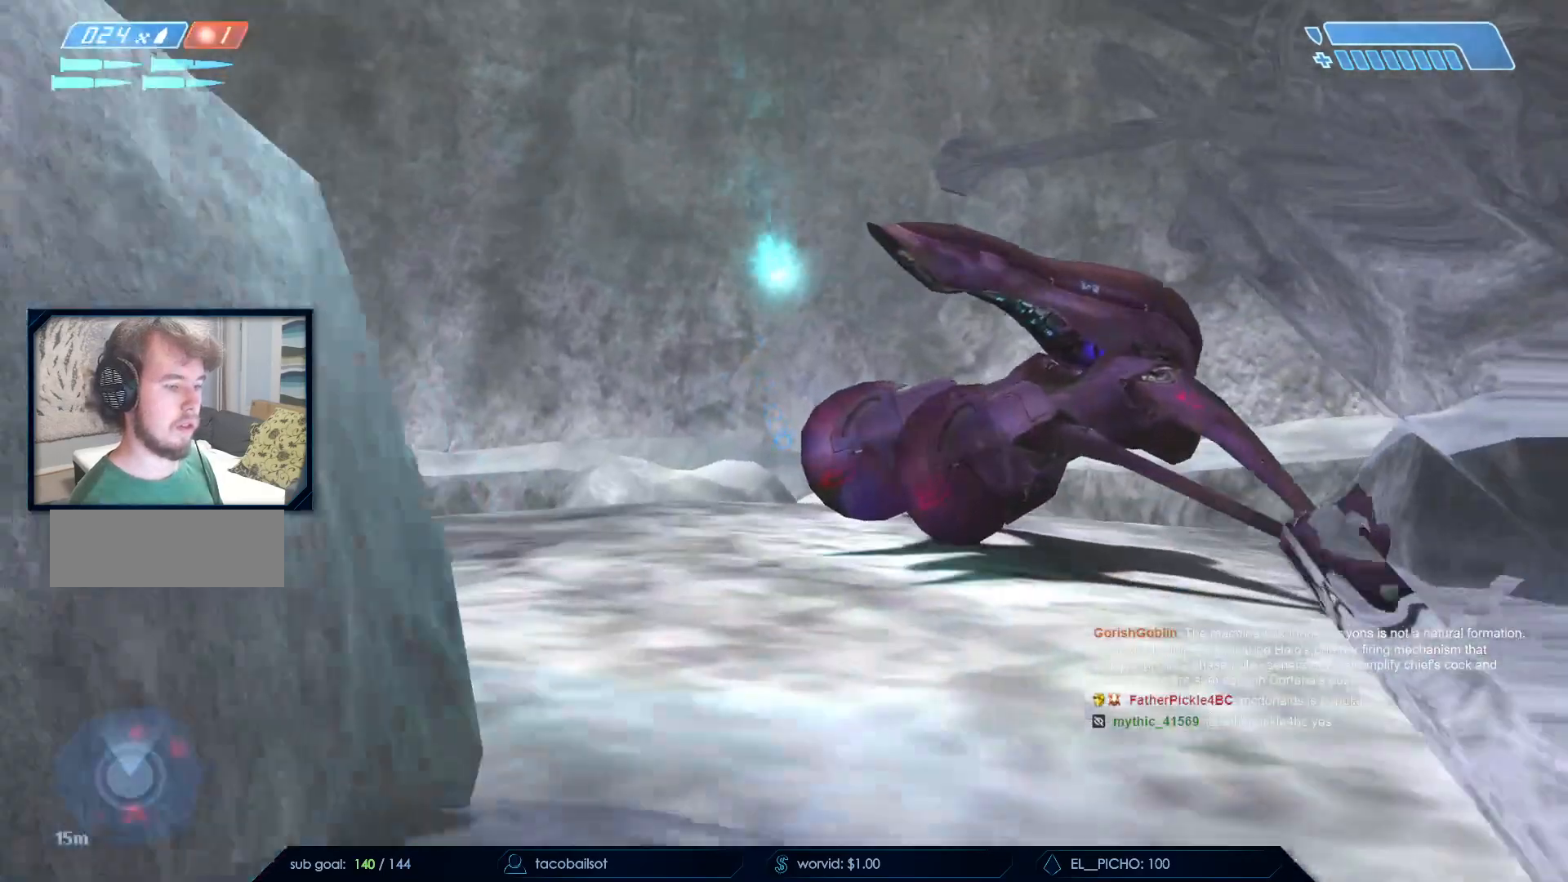
Gameplay with keyboard and mouse; each line is a JSON object with the keys and mouse buttons held at the frame after it. "events" lists presses ("down") and releases ("up") of "a", "c", "ctrl", "d", "down", "e", "f", "q", "r", "return", "s", "space", "up", "w", "x", "z", "mouse_left", "mouse_wheel", "mouse_right", "mouse_mb4" and "mouse_mb5" between this image and that frame as [ms after this image, input, new state], when the widget could be followed in between. "mouse_left", "mouse_wheel", "mouse_right", "mouse_mb4", "mouse_mb5" = the "left", "wheel", "right", "mb4", "mb5" buttons of the "mouse" list. No other keys are recorded. "wheel" means that the mouse wheel is clicked or scrolled. Not read: mouse_move.
{"keys": ["w"], "mouse": []}
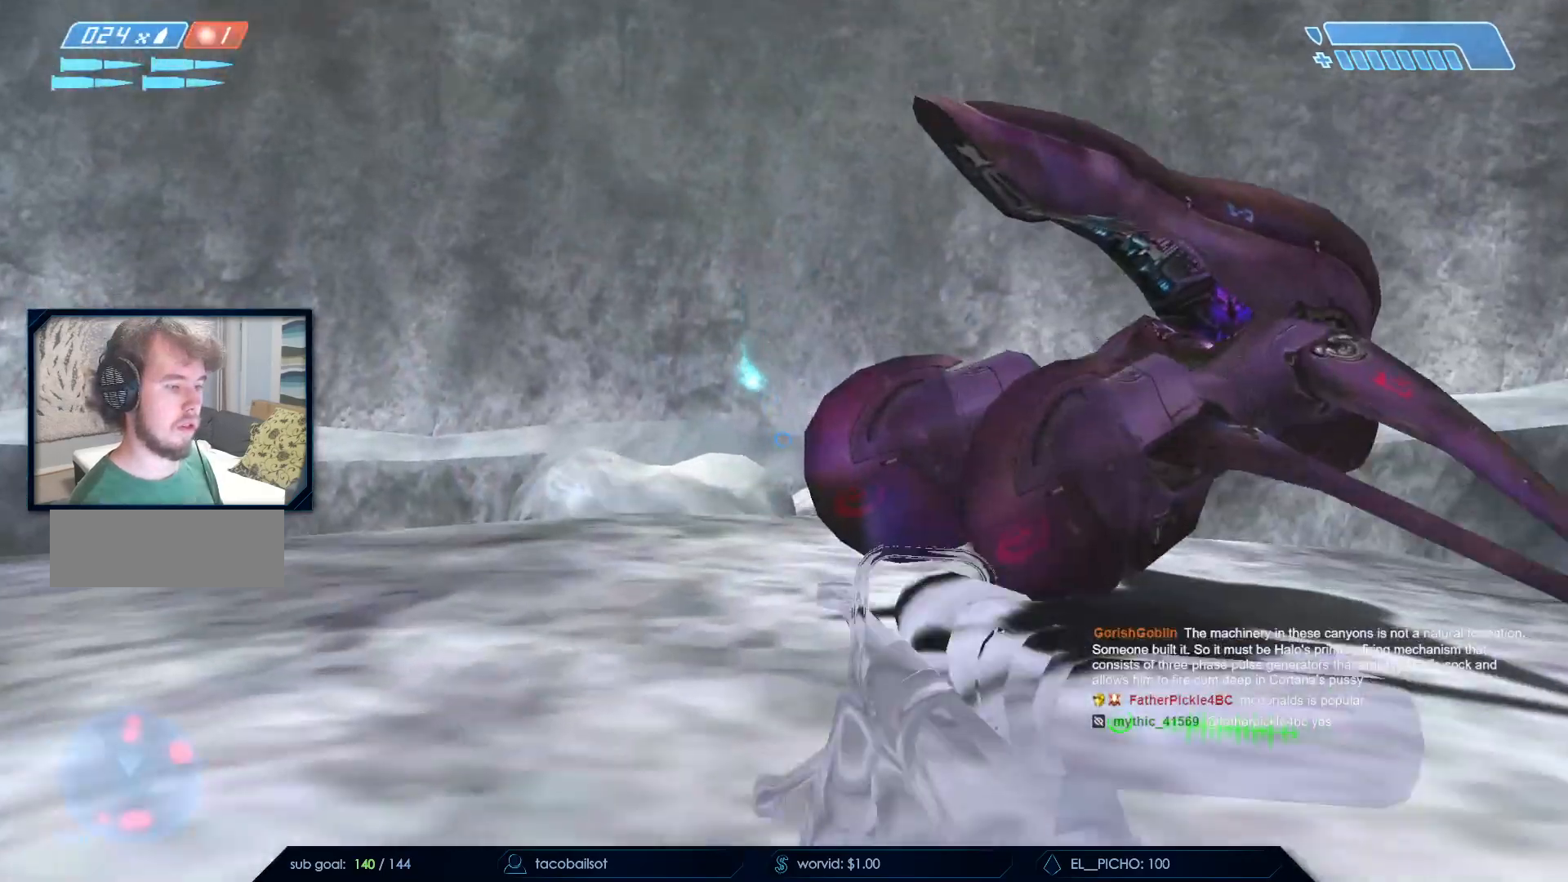
{"keys": ["w"], "mouse": ["right"]}
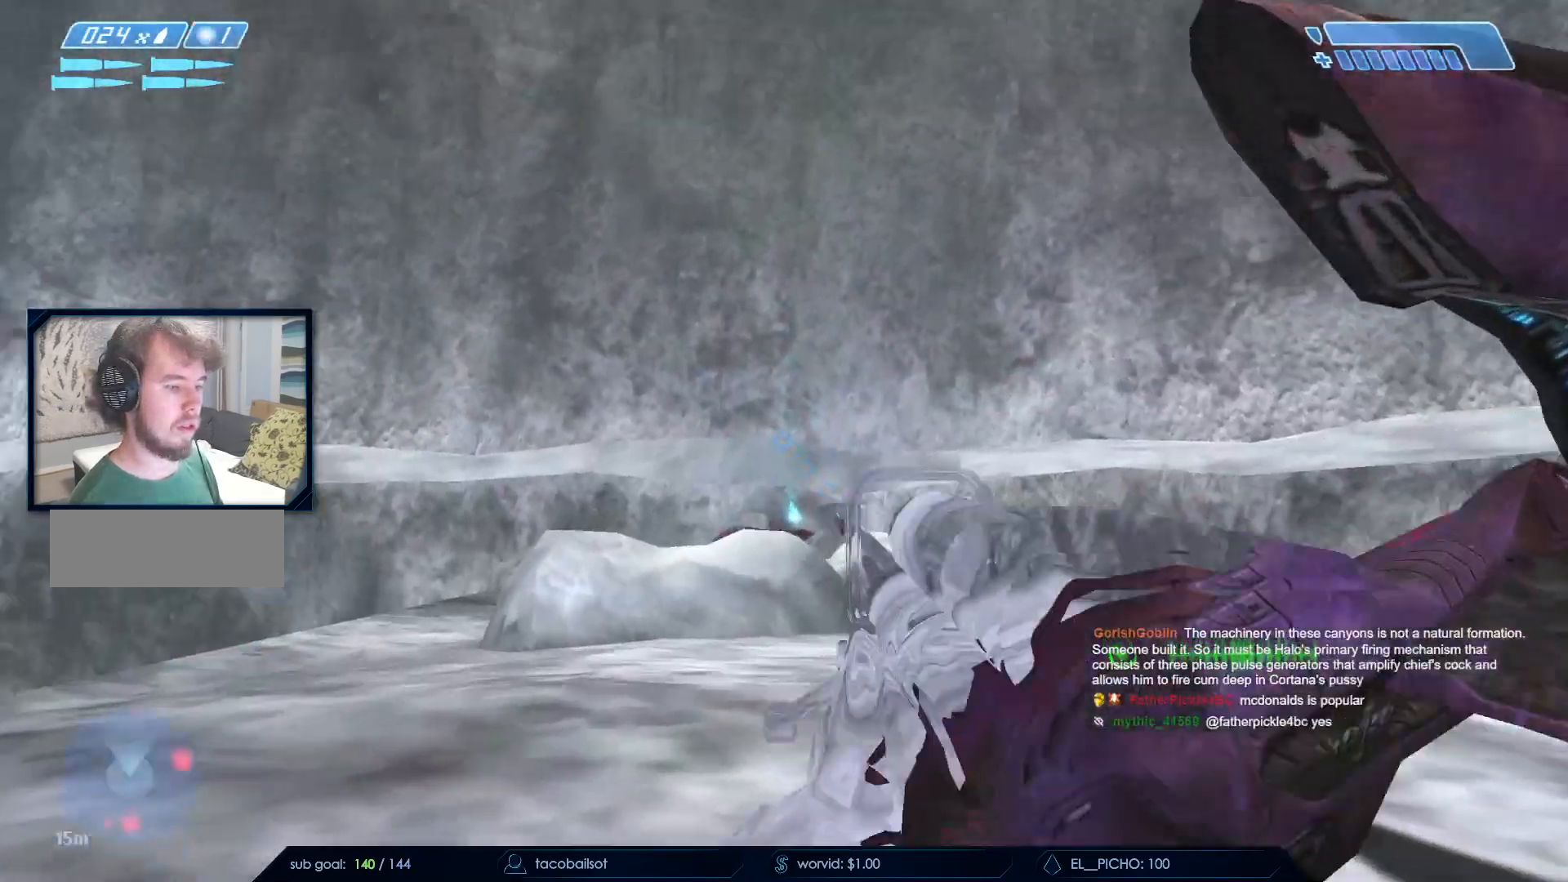
{"keys": ["e", "w"], "mouse": [], "events": [[50, "w", "up"], [100, "mouse_right", "up"], [200, "w", "down"], [283, "e", "down"]]}
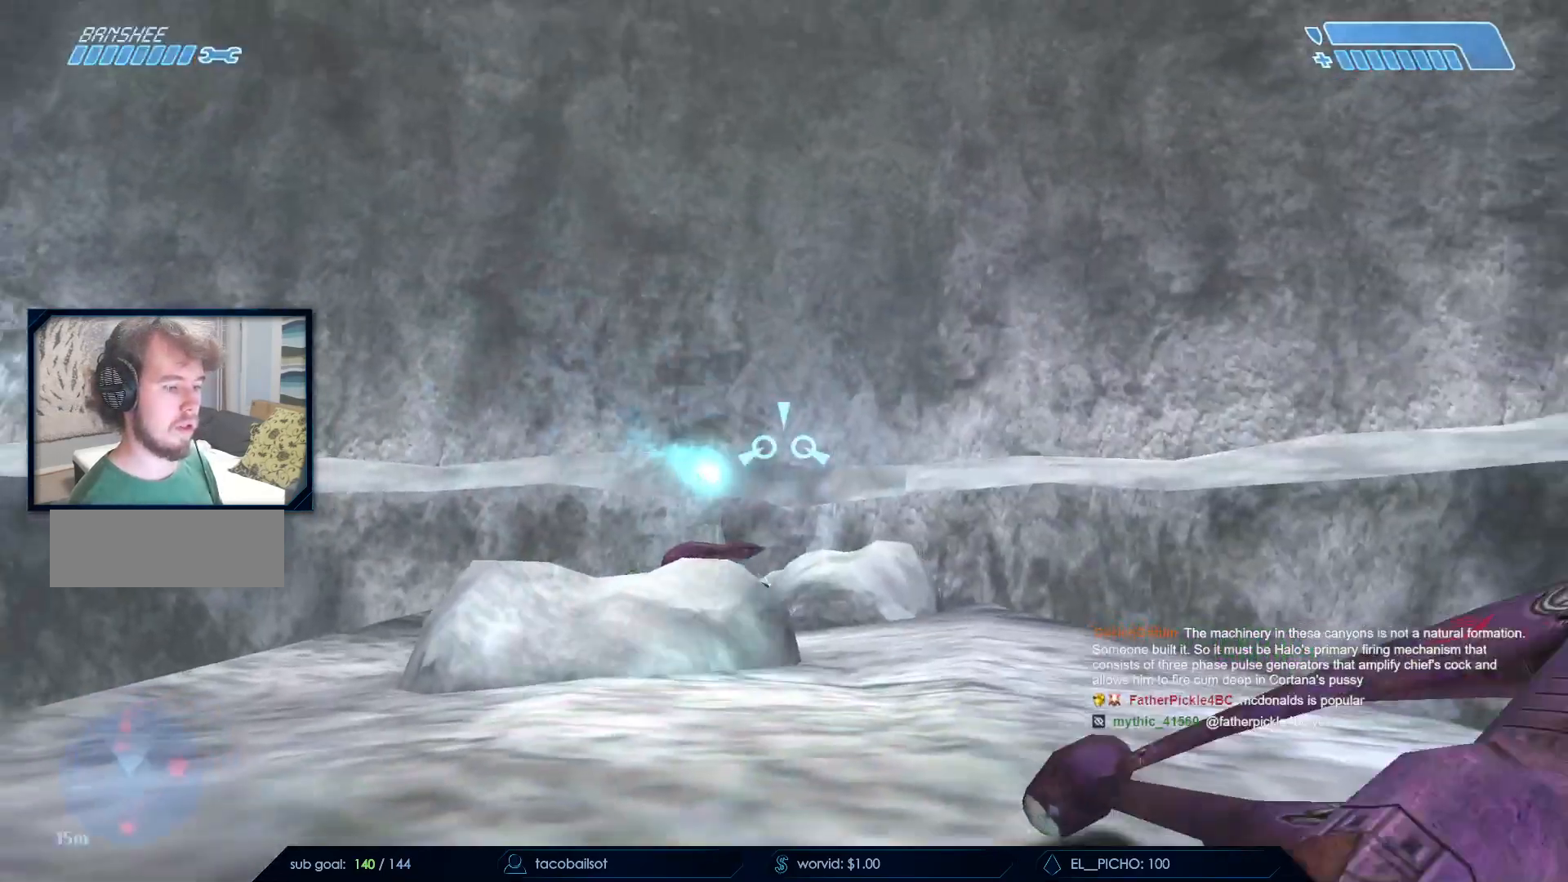
{"keys": ["w"], "mouse": [], "events": [[17, "e", "up"]]}